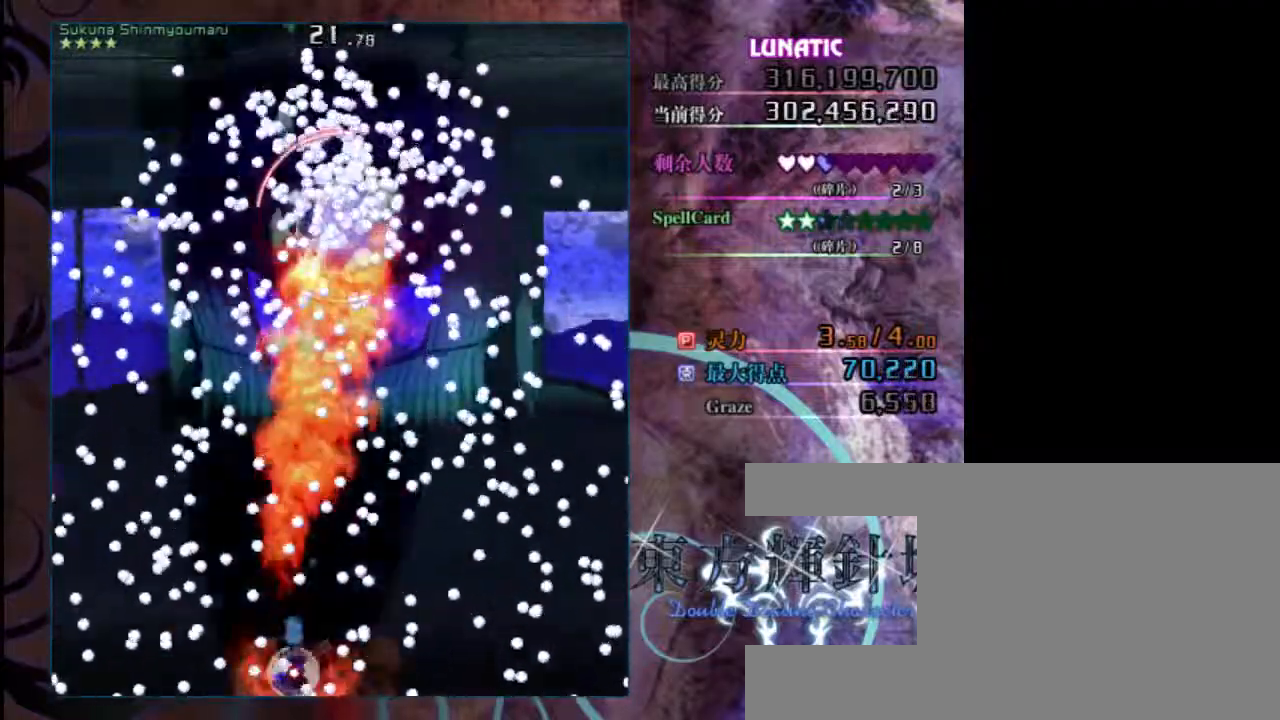
Gameplay with keyboard; each line is a JSON object with the keys held at the frame after it. "events" lists presses ("down") and releases ("up") of "c", "down", "left", "right", "shift", "up", "x" and "z" between this image and that frame as [ms after this image, input, new state], when the widget could be followed in between. No other keys are recorded. Mouse input is not recorded.
{"keys": ["up", "z"], "events": [[83, "down", "up"], [183, "shift", "up"], [217, "right", "up"], [383, "up", "down"]]}
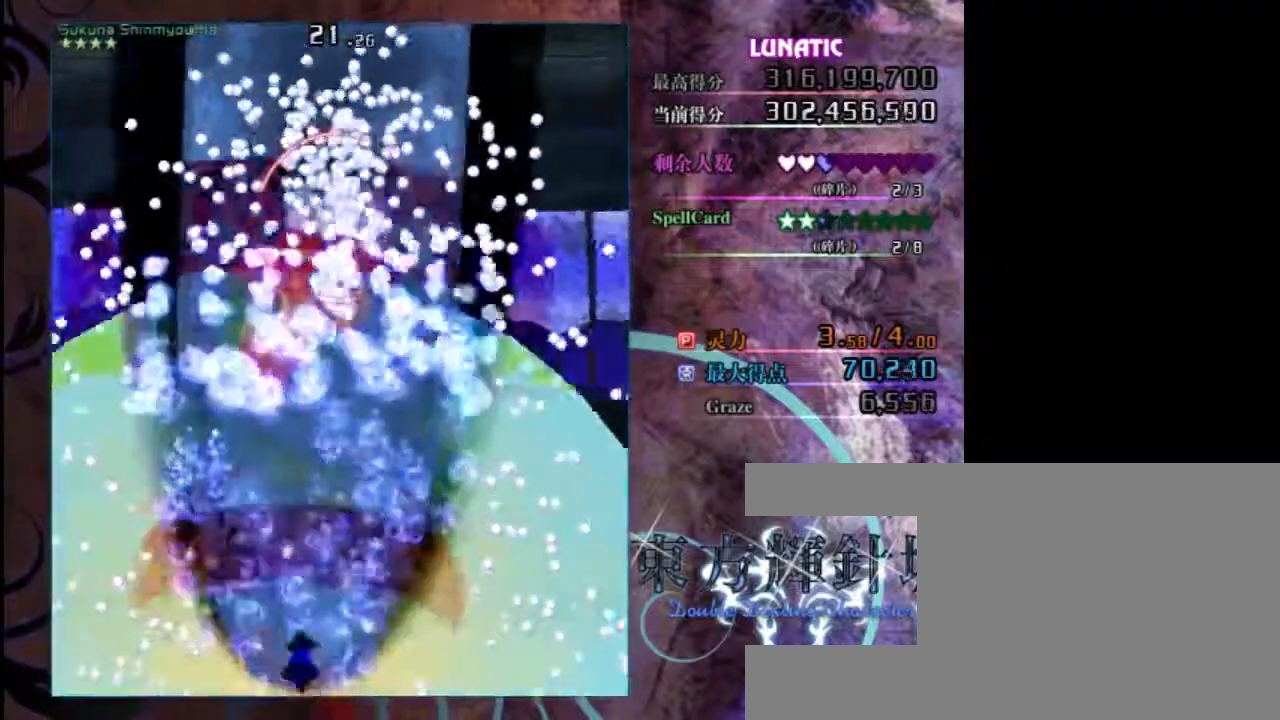
{"keys": ["down", "left", "z"], "events": [[150, "up", "up"], [383, "left", "down"], [417, "down", "down"]]}
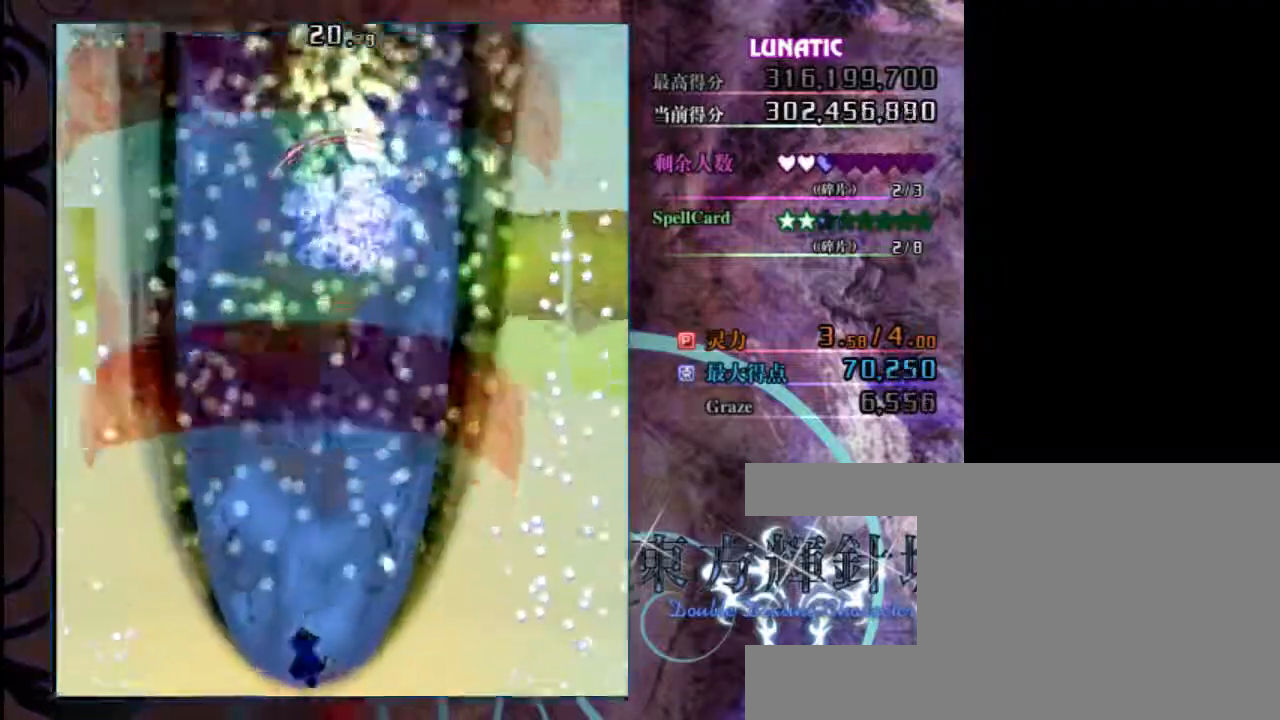
{"keys": ["right", "z"], "events": [[50, "left", "up"], [150, "right", "down"], [250, "down", "up"]]}
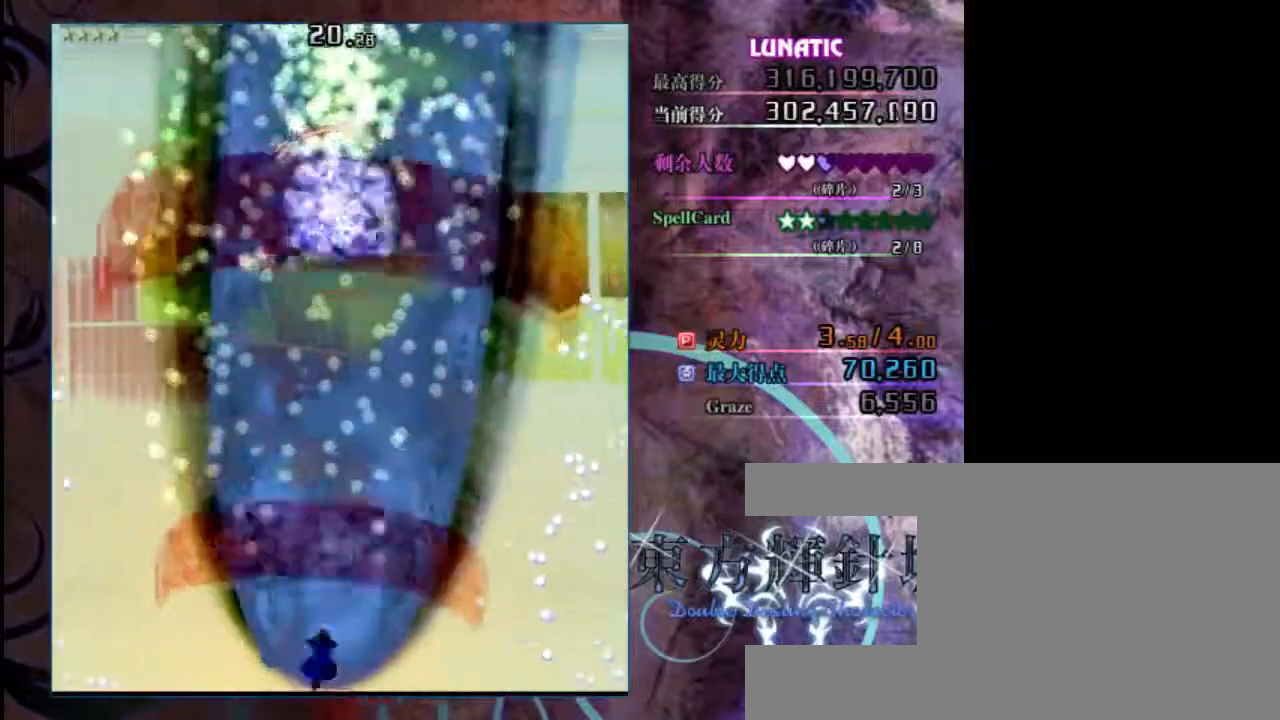
{"keys": ["up", "z"], "events": [[50, "right", "up"], [433, "up", "down"]]}
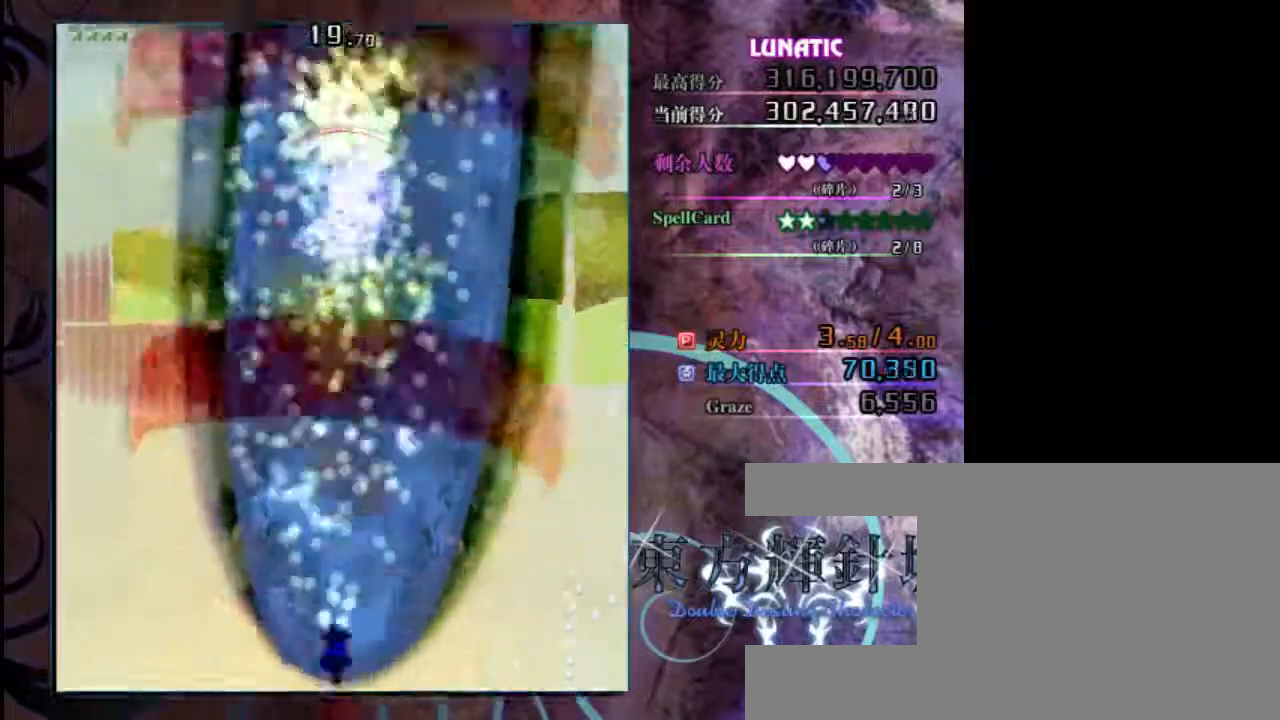
{"keys": ["right", "up", "z"], "events": [[500, "right", "down"]]}
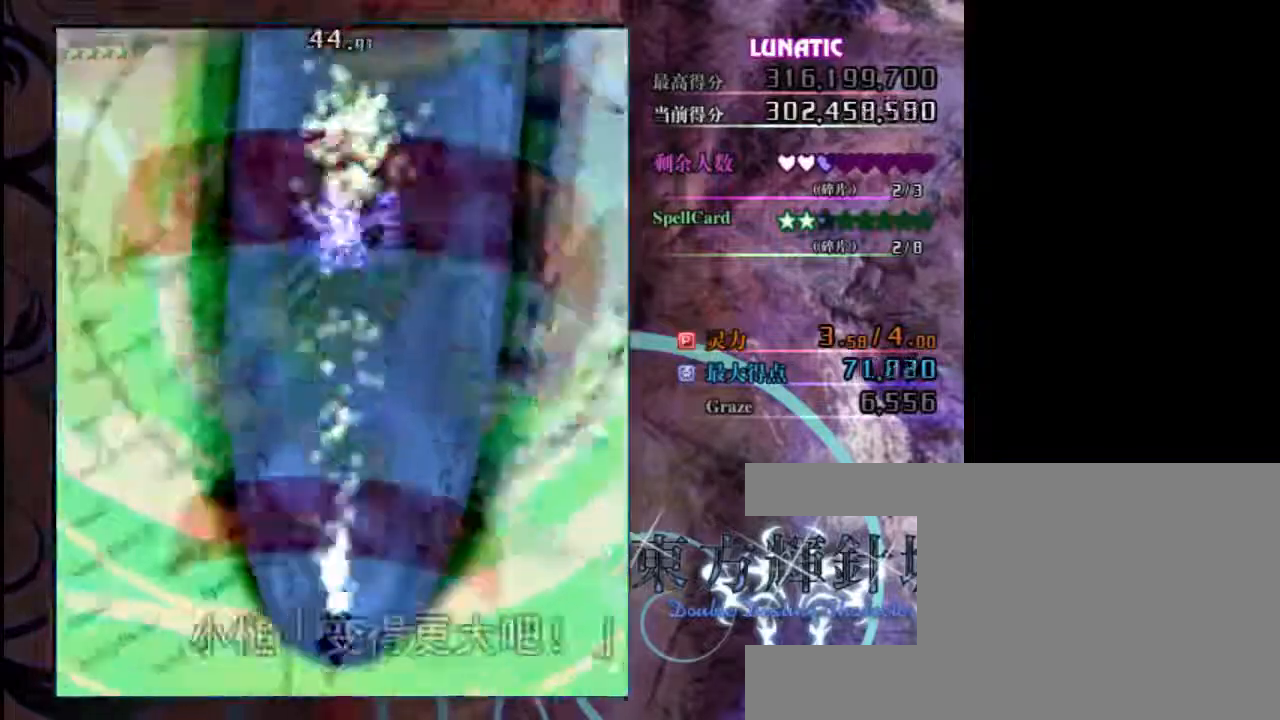
{"keys": ["up", "z"], "events": [[367, "right", "up"]]}
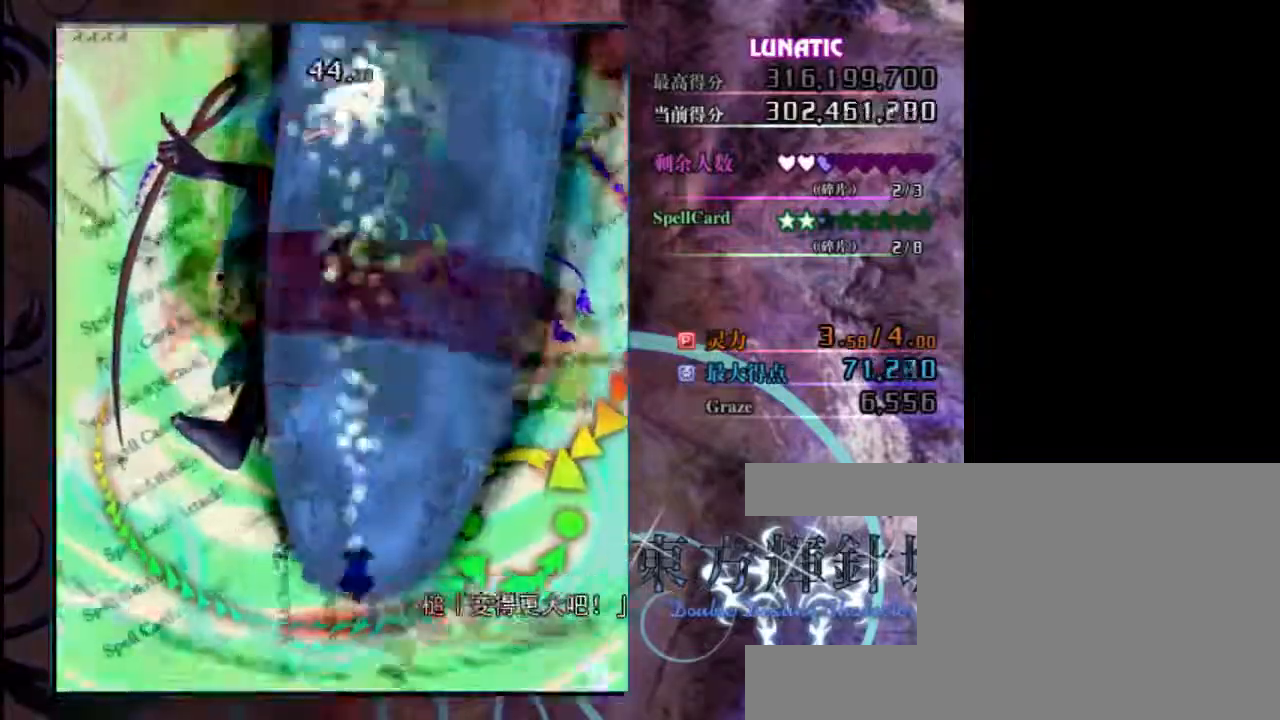
{"keys": ["up", "z"], "events": []}
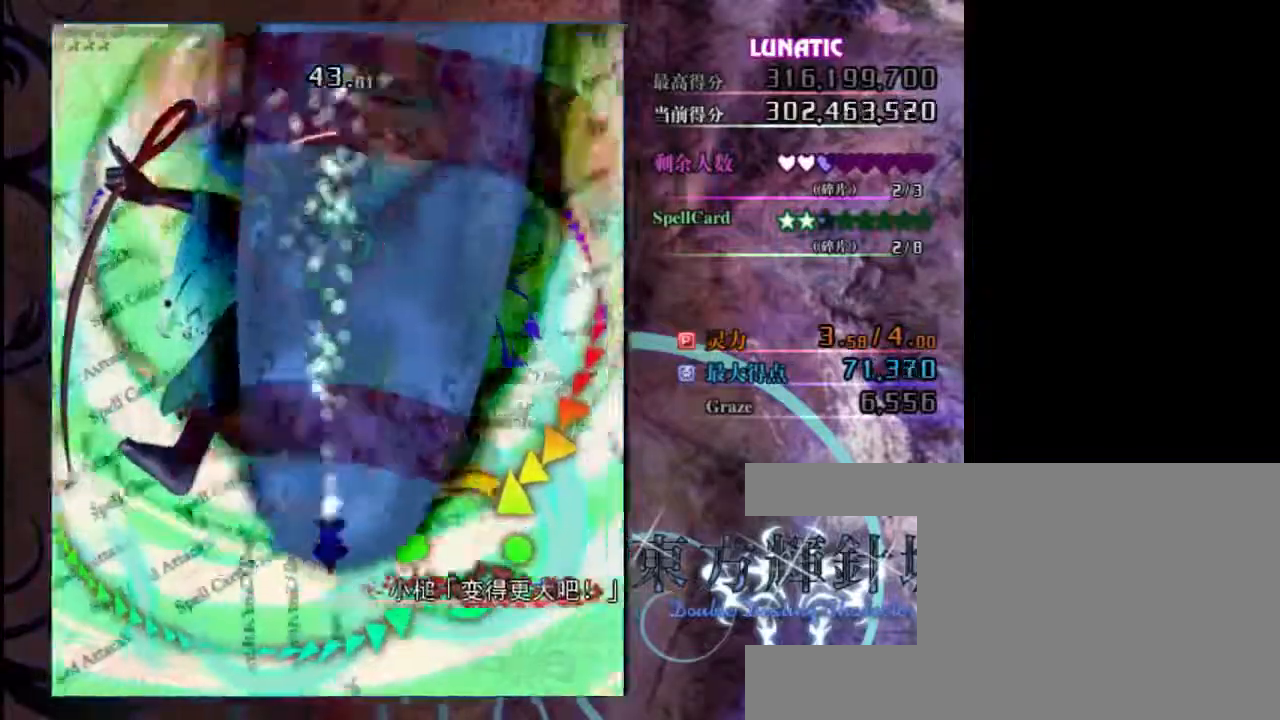
{"keys": ["z"], "events": [[283, "up", "up"]]}
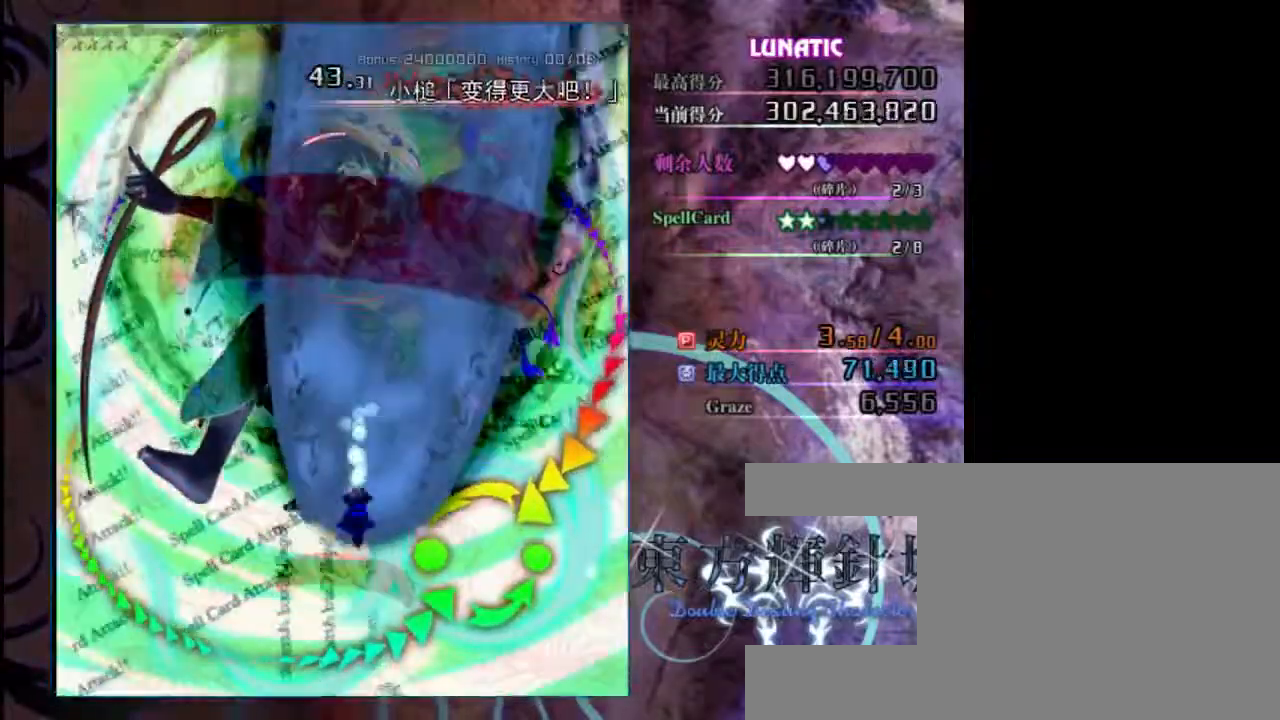
{"keys": ["z"], "events": []}
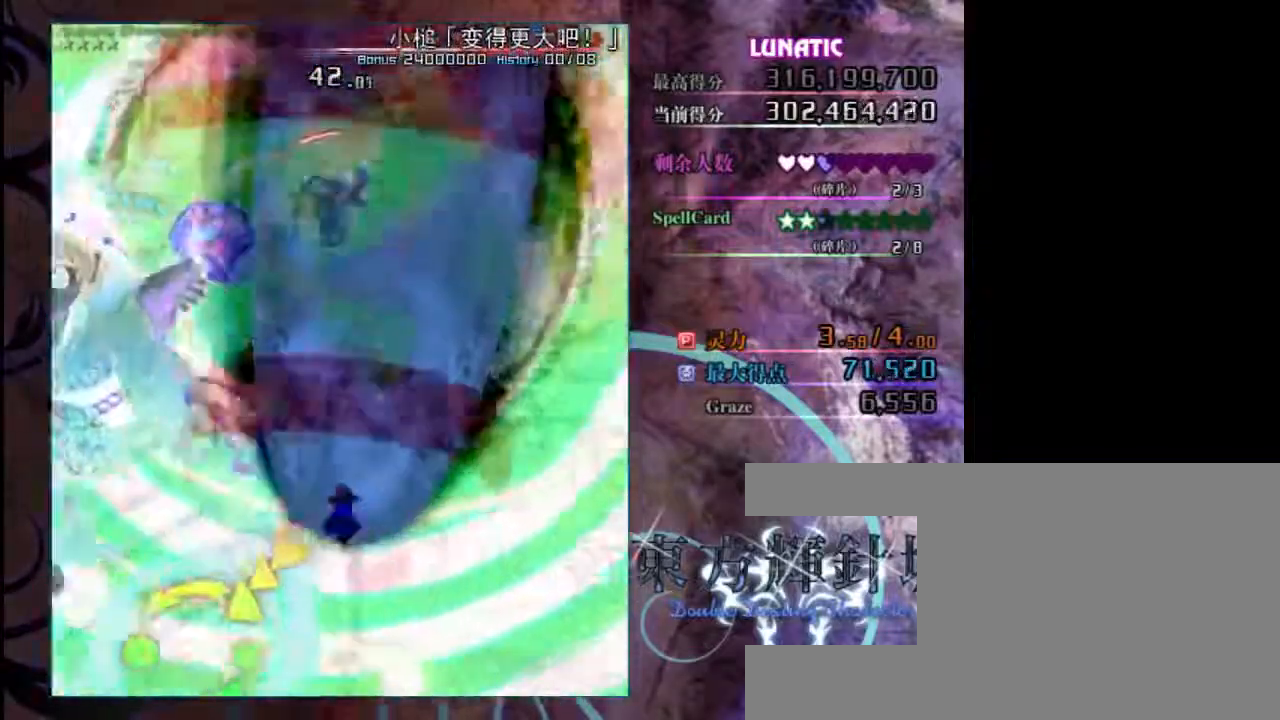
{"keys": ["shift", "up", "z"], "events": [[183, "up", "down"], [283, "shift", "down"]]}
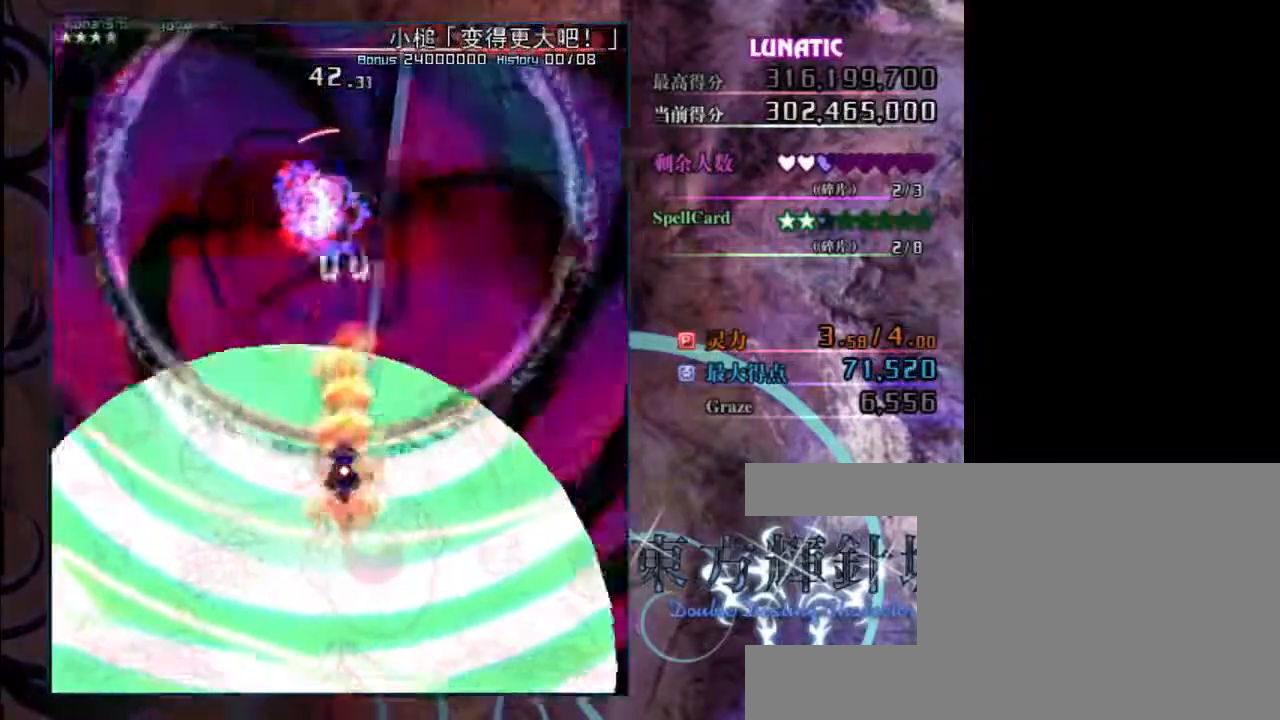
{"keys": ["shift", "up", "z"], "events": [[17, "up", "up"], [467, "up", "down"]]}
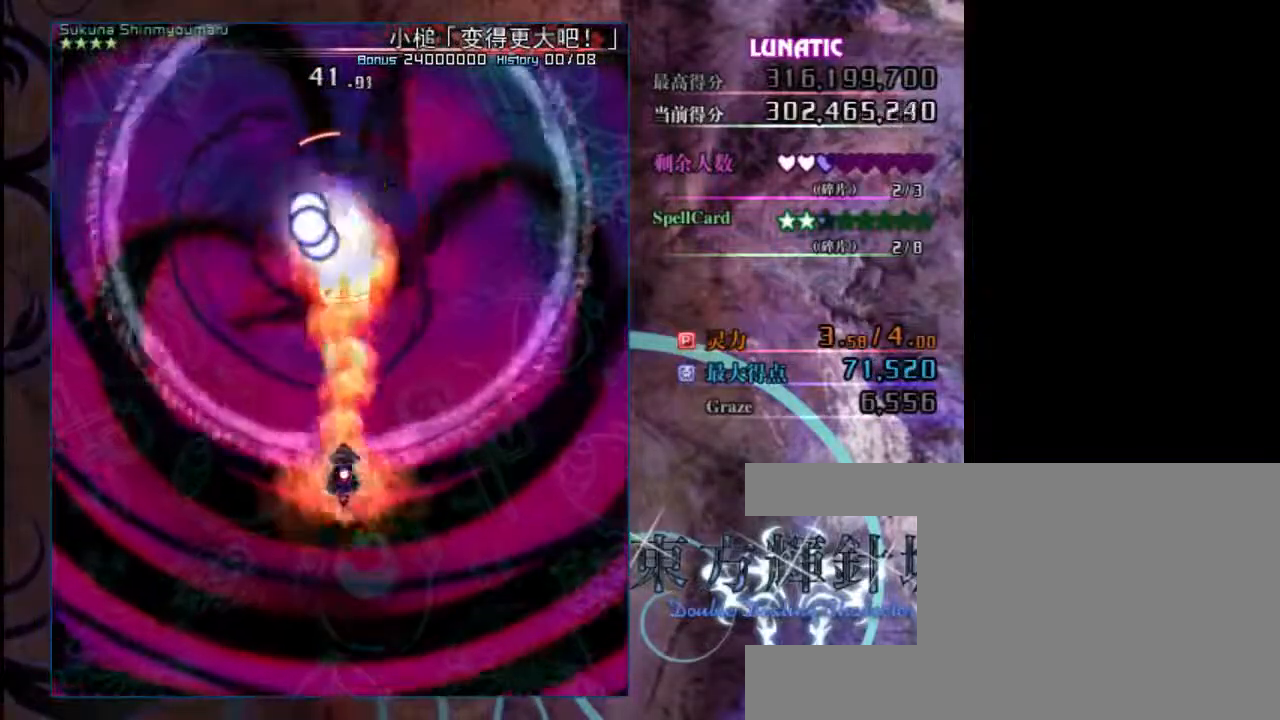
{"keys": ["shift", "z"], "events": [[267, "up", "up"]]}
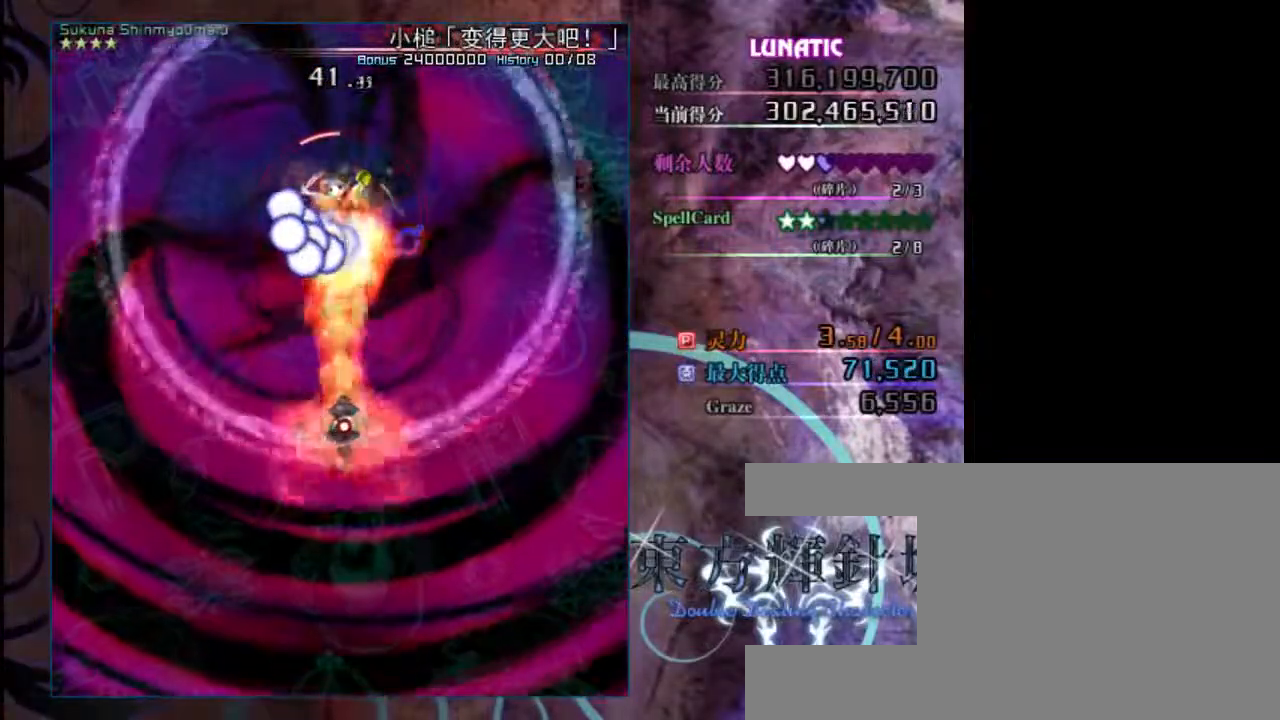
{"keys": ["shift", "z"], "events": []}
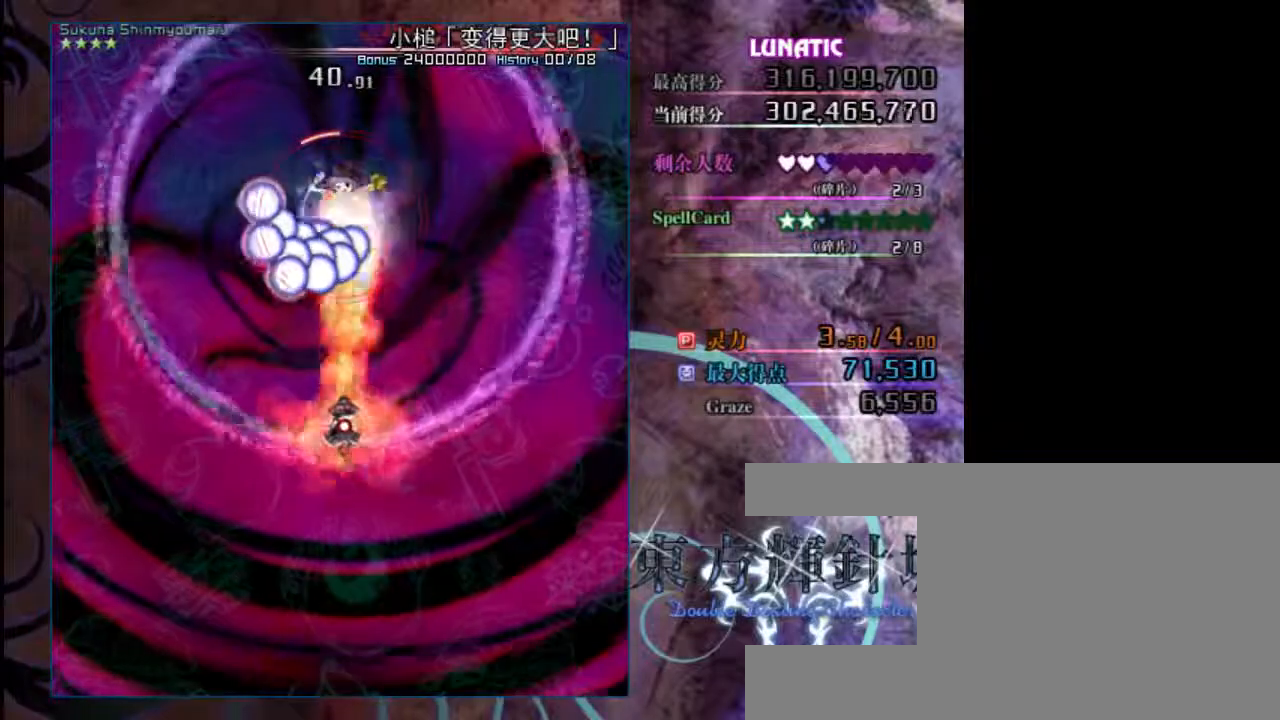
{"keys": ["right", "up", "z"], "events": [[267, "right", "down"], [333, "shift", "up"], [367, "up", "down"]]}
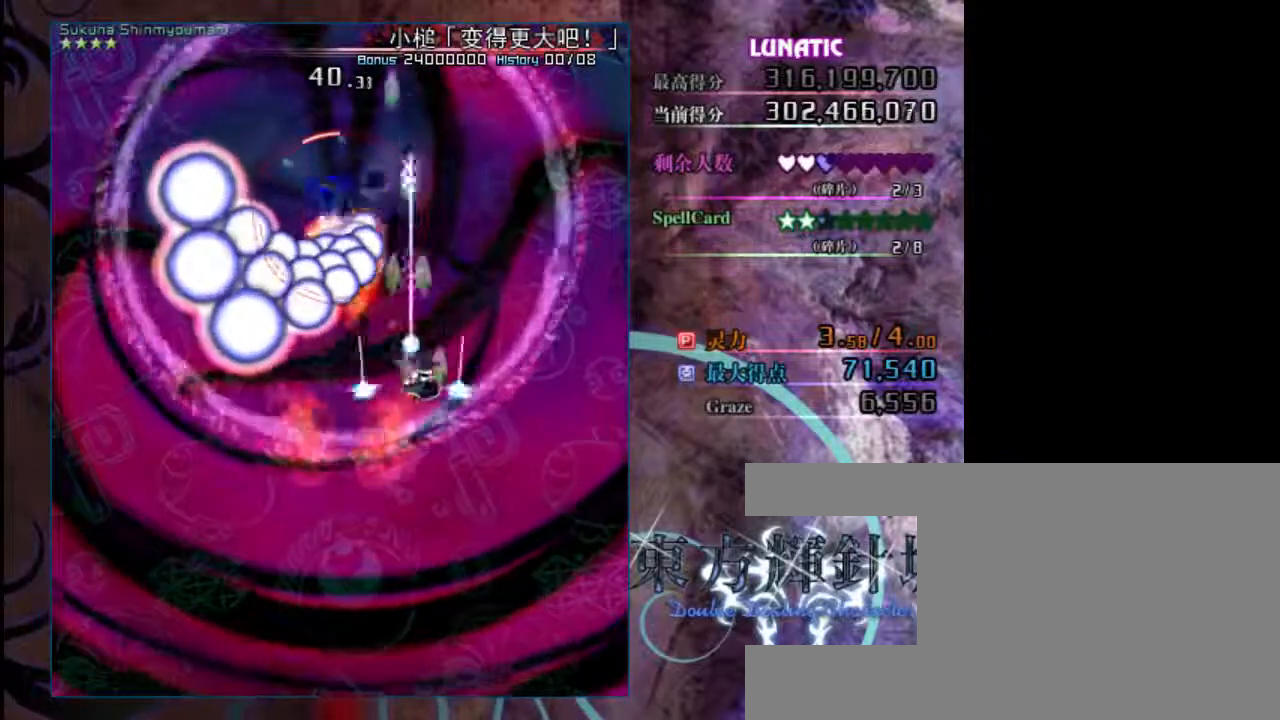
{"keys": ["up", "z"], "events": [[183, "right", "up"]]}
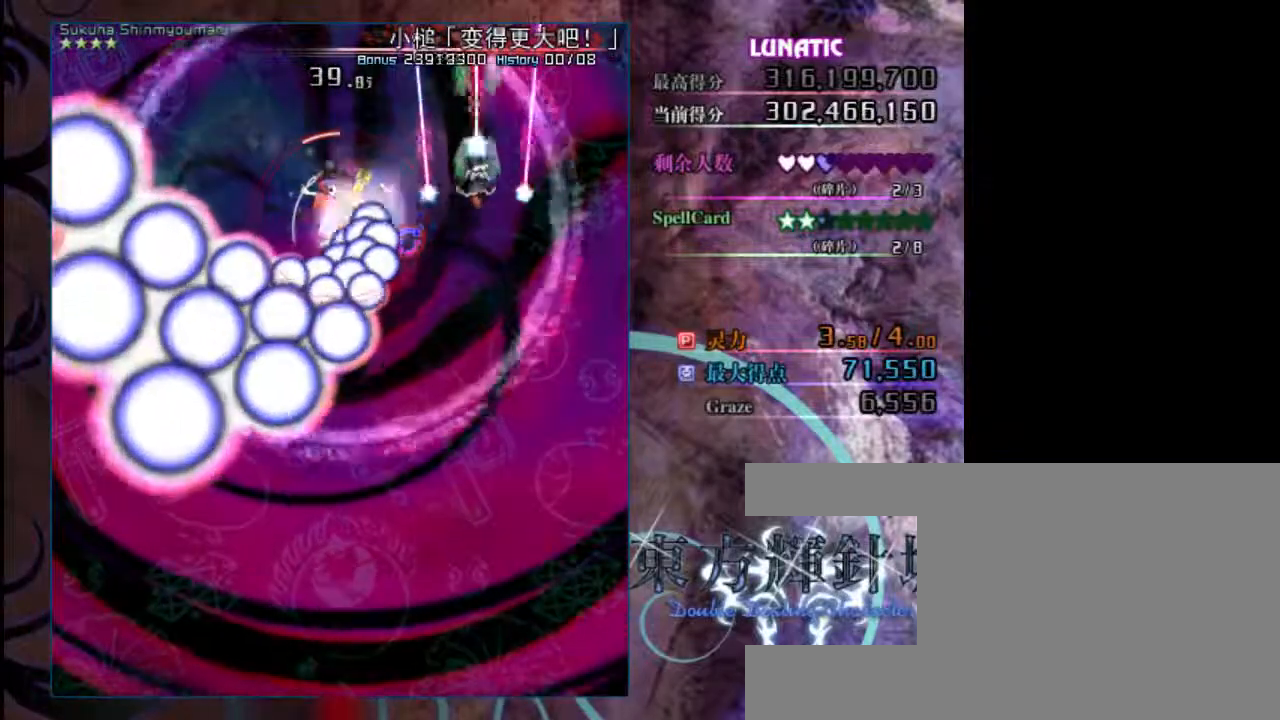
{"keys": ["left", "z"], "events": [[83, "left", "down"], [217, "up", "up"]]}
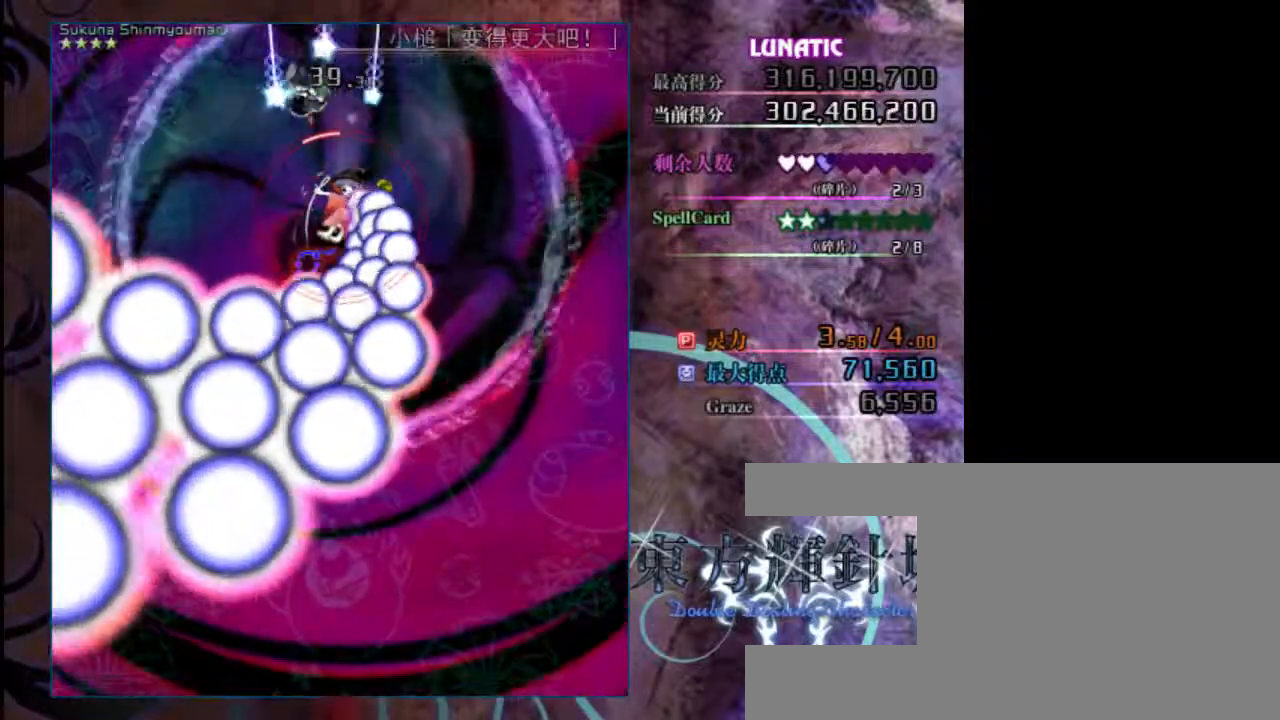
{"keys": ["down", "right", "shift", "z"], "events": [[17, "down", "down"], [183, "left", "up"], [483, "right", "down"], [483, "shift", "down"]]}
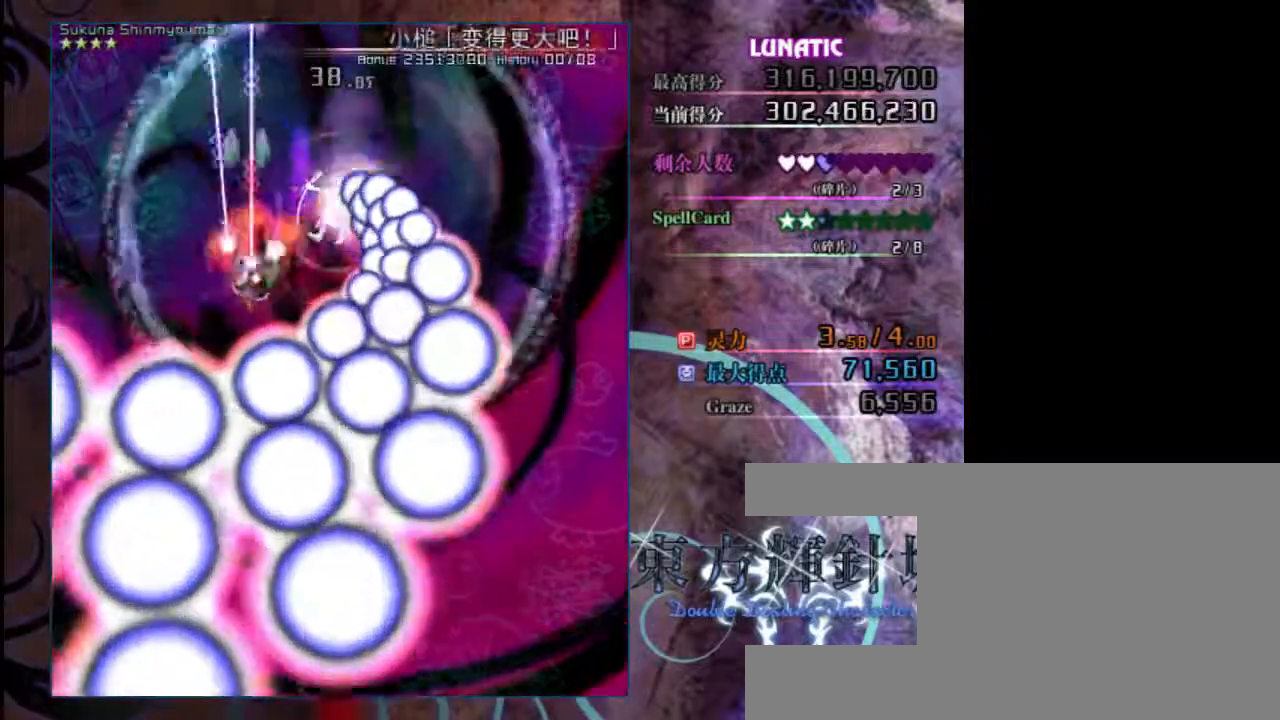
{"keys": ["down", "shift", "z"], "events": [[50, "down", "up"], [117, "right", "up"], [217, "right", "down"], [433, "right", "up"], [467, "down", "down"]]}
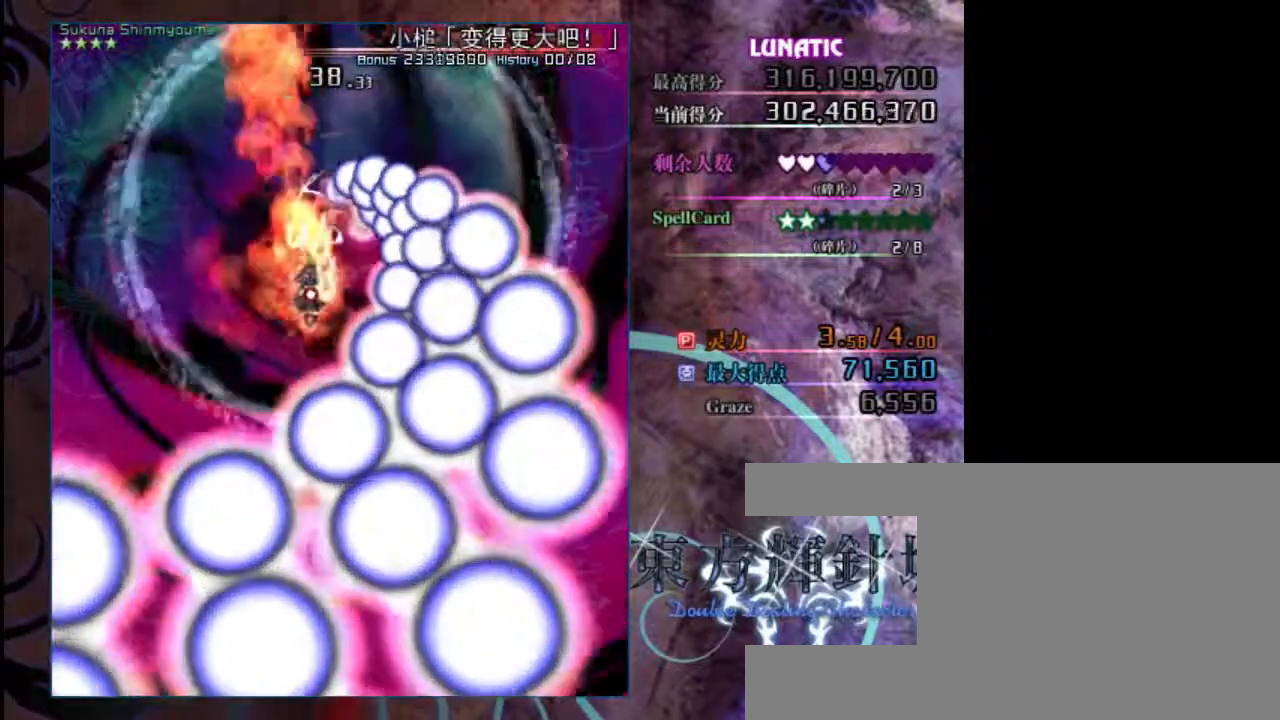
{"keys": ["down", "shift", "z"], "events": [[133, "down", "up"], [233, "right", "down"], [333, "right", "up"], [500, "down", "down"]]}
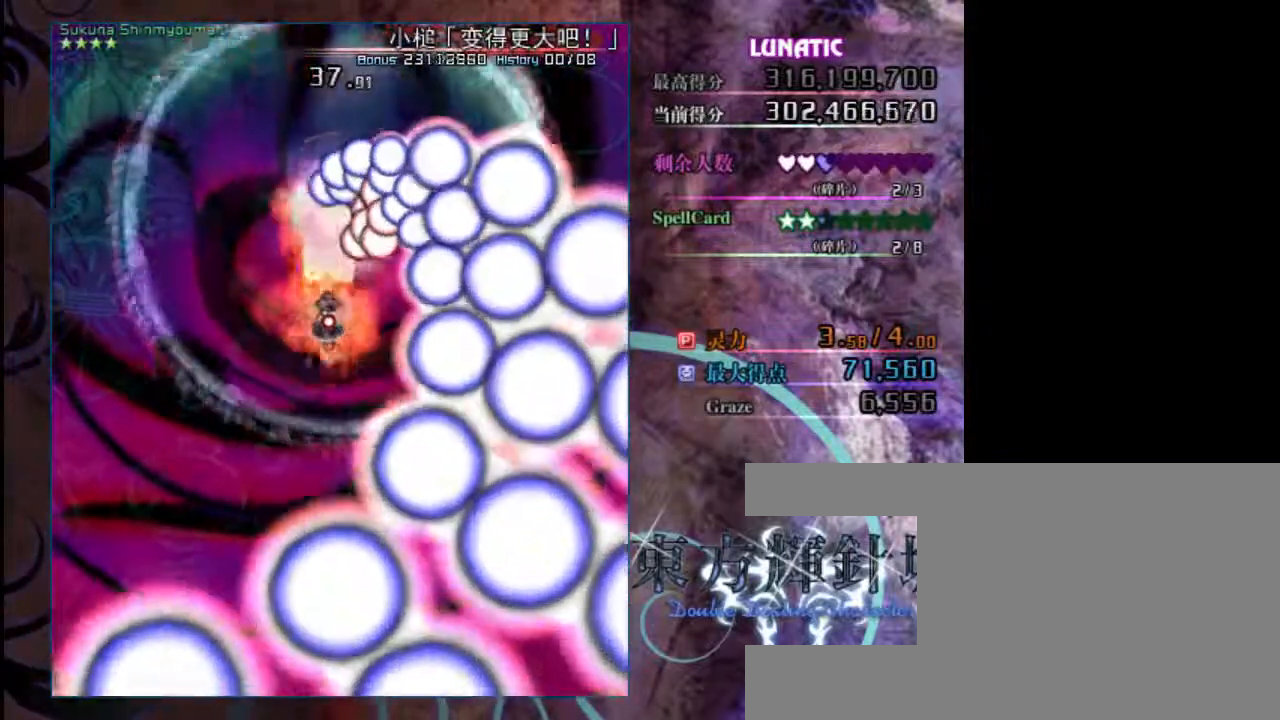
{"keys": ["down", "shift", "z"], "events": [[167, "down", "up"], [300, "down", "down"]]}
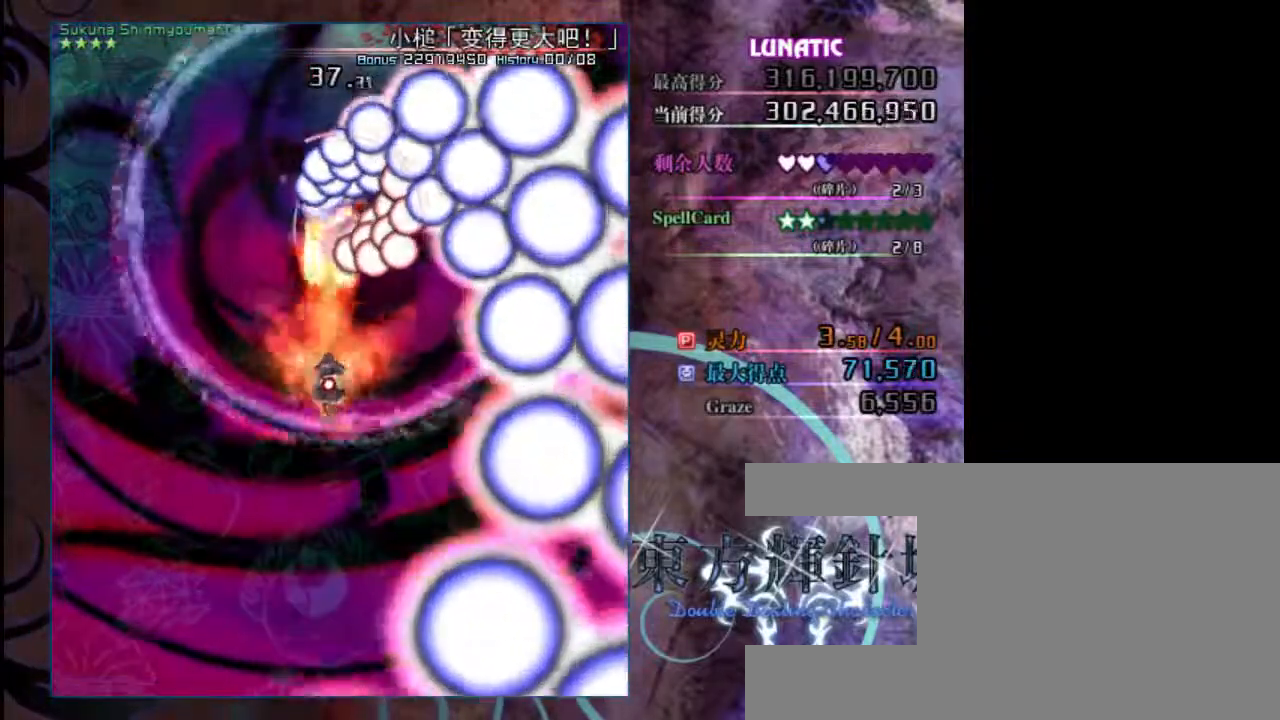
{"keys": ["down", "shift", "z"], "events": [[133, "down", "up"], [300, "down", "down"]]}
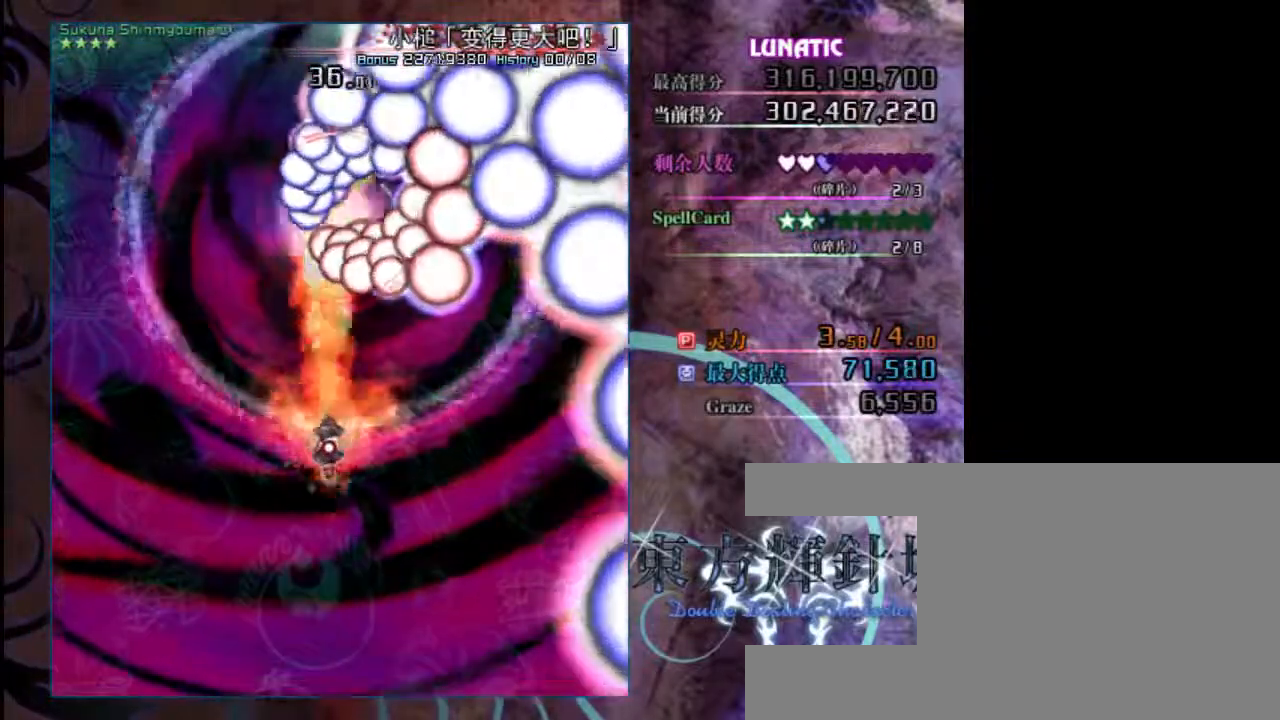
{"keys": ["shift", "z"], "events": [[183, "down", "up"]]}
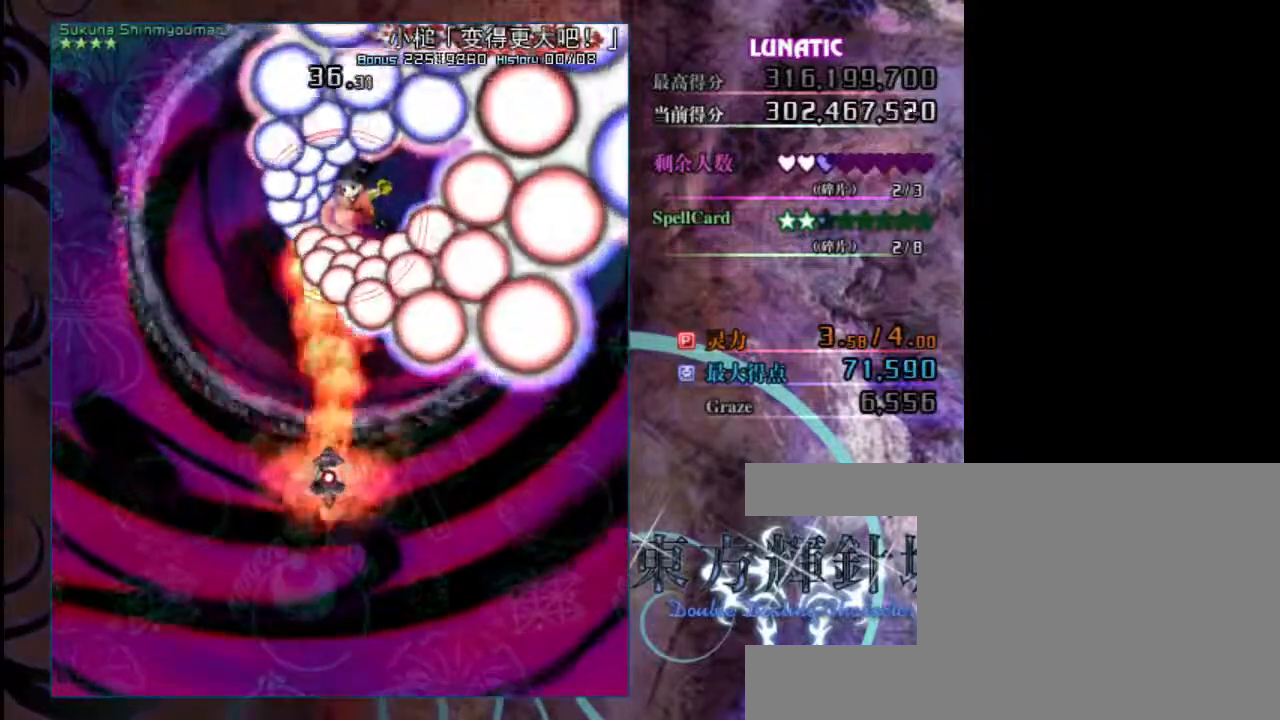
{"keys": ["down", "shift", "z"], "events": [[150, "down", "down"]]}
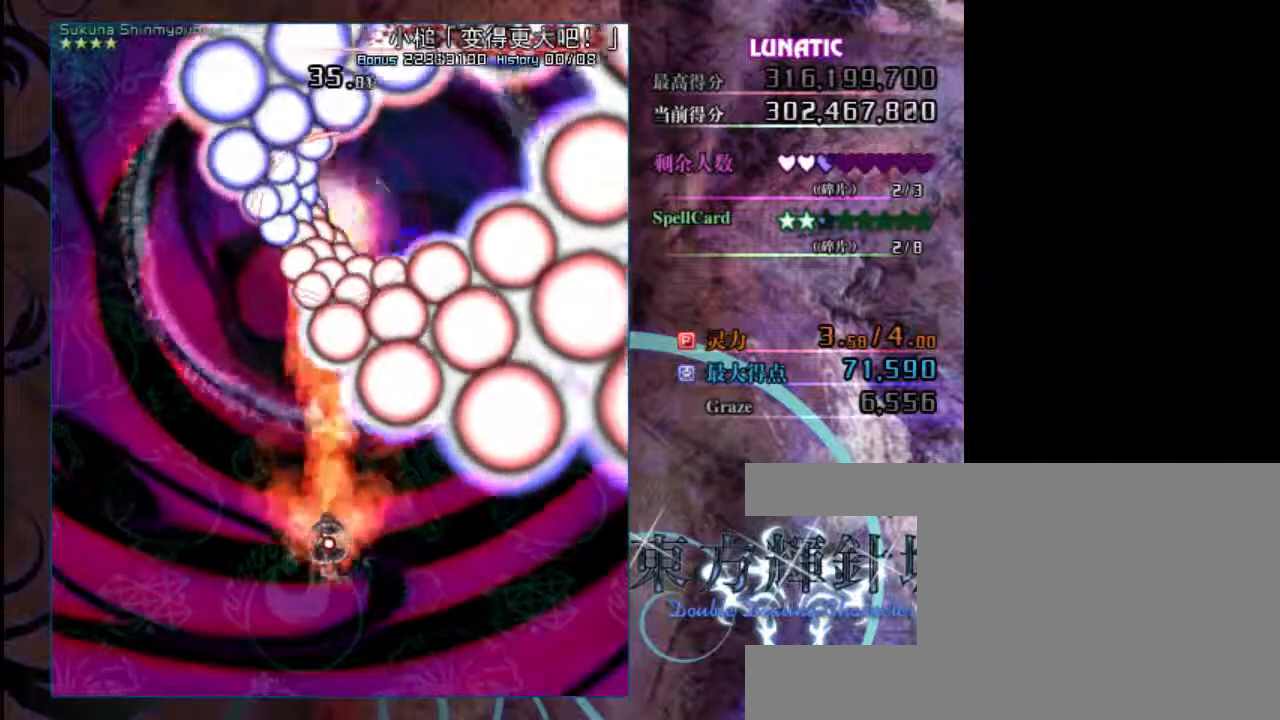
{"keys": ["down", "left", "shift", "z"], "events": [[350, "left", "down"]]}
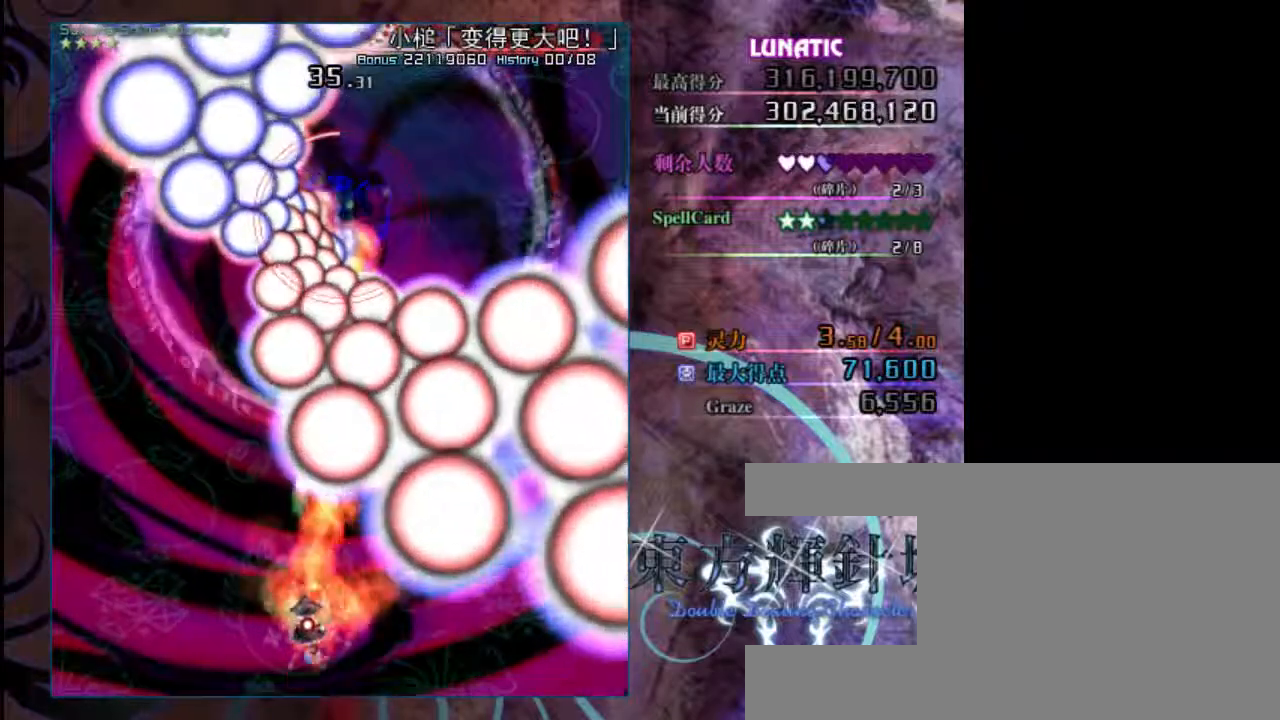
{"keys": ["left", "shift", "z"], "events": [[500, "down", "up"]]}
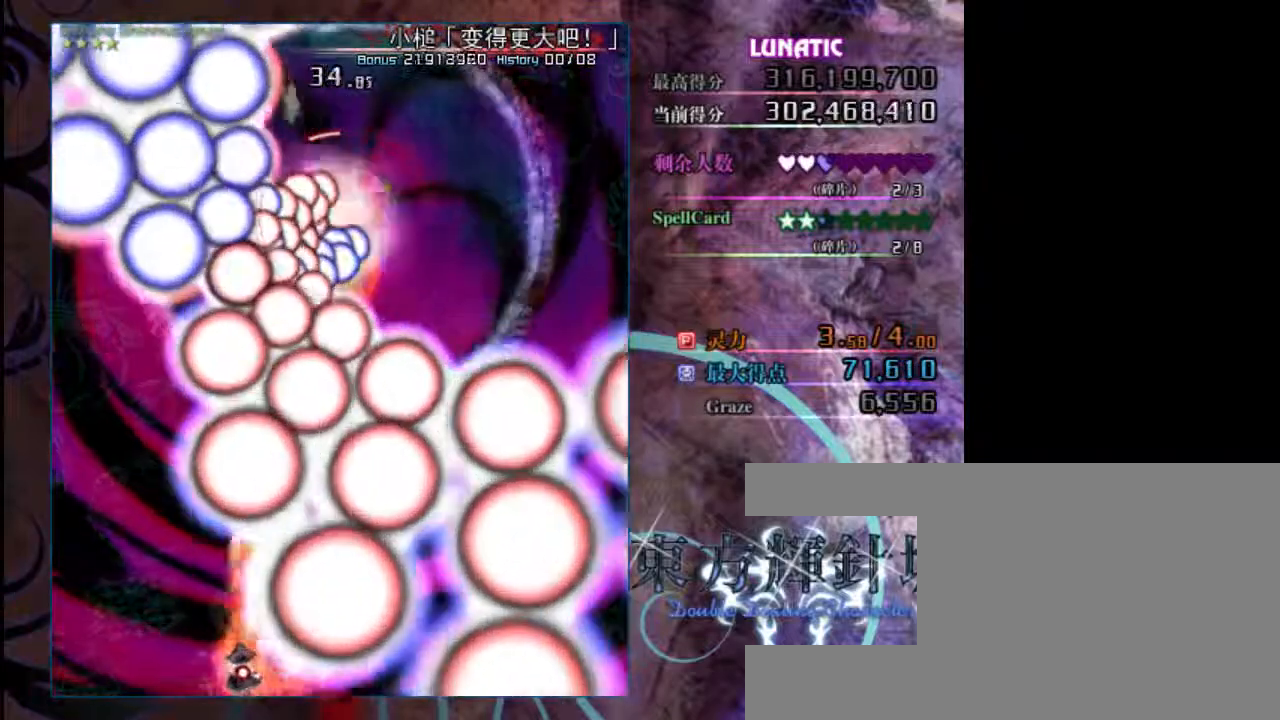
{"keys": ["right", "shift", "z"], "events": [[33, "left", "up"], [233, "right", "down"]]}
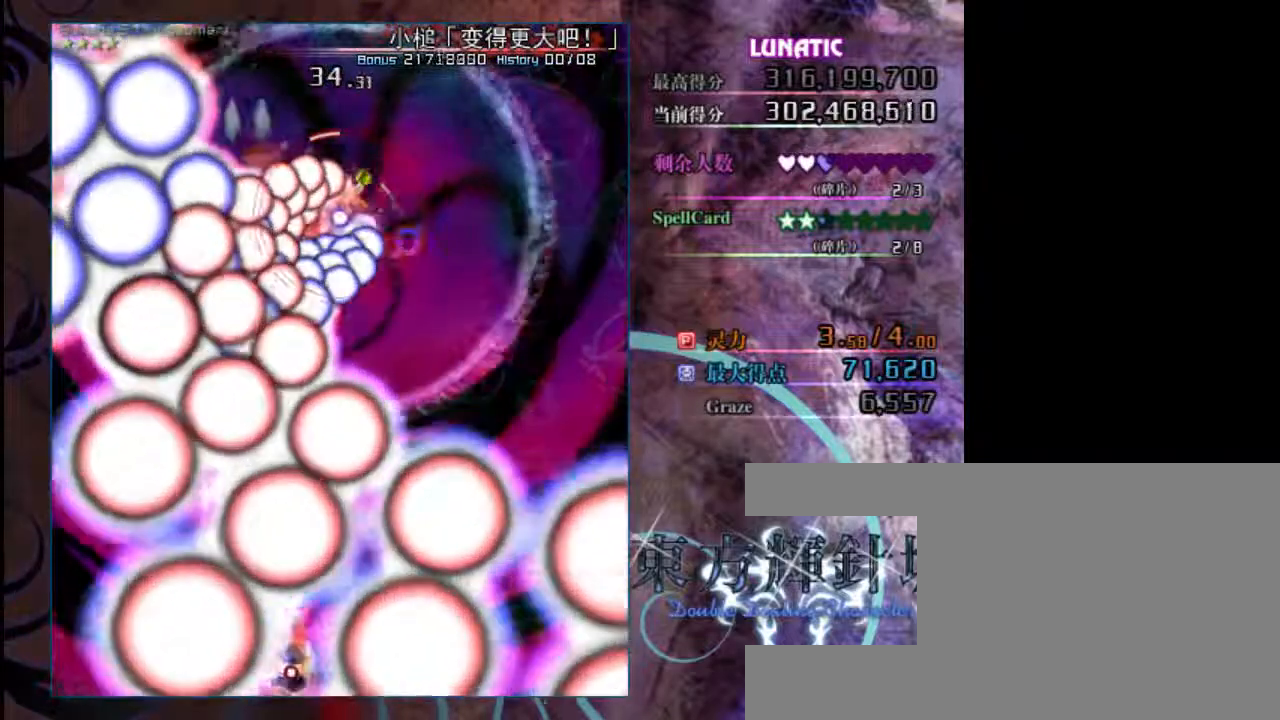
{"keys": ["right", "z"], "events": [[467, "shift", "up"]]}
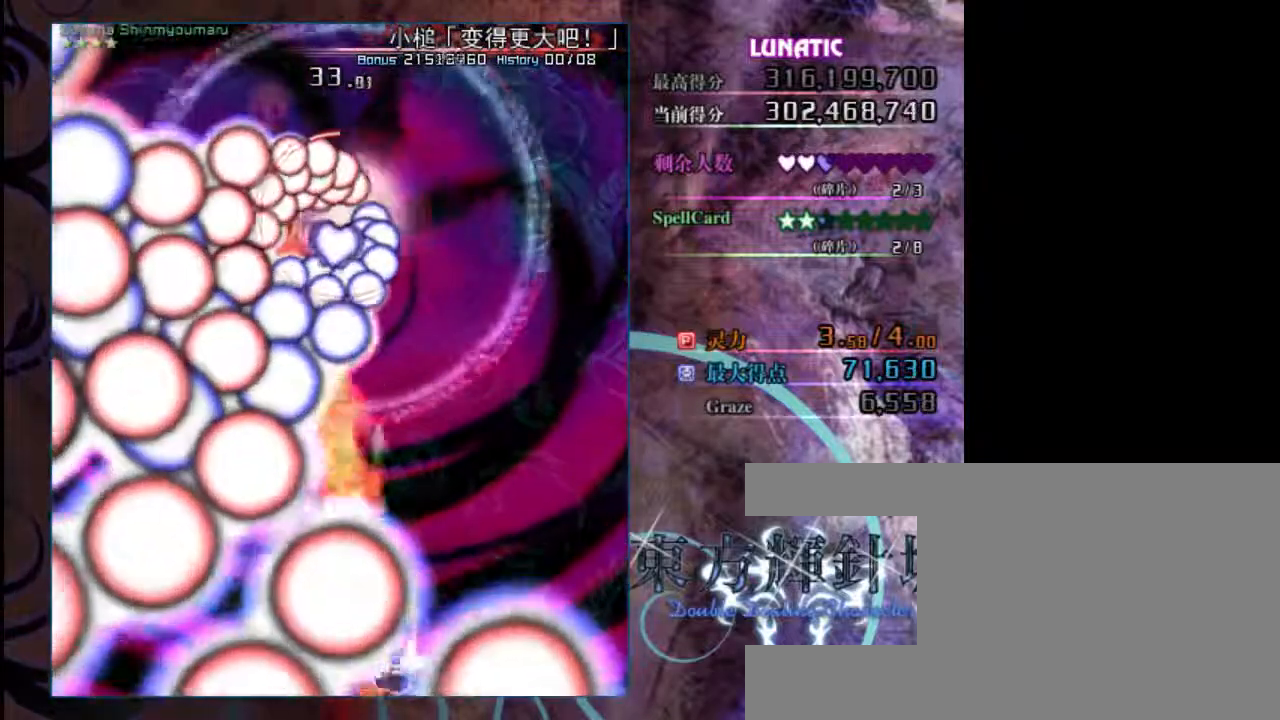
{"keys": ["left", "z"], "events": [[100, "shift", "down"], [300, "right", "up"], [317, "shift", "up"], [367, "left", "down"]]}
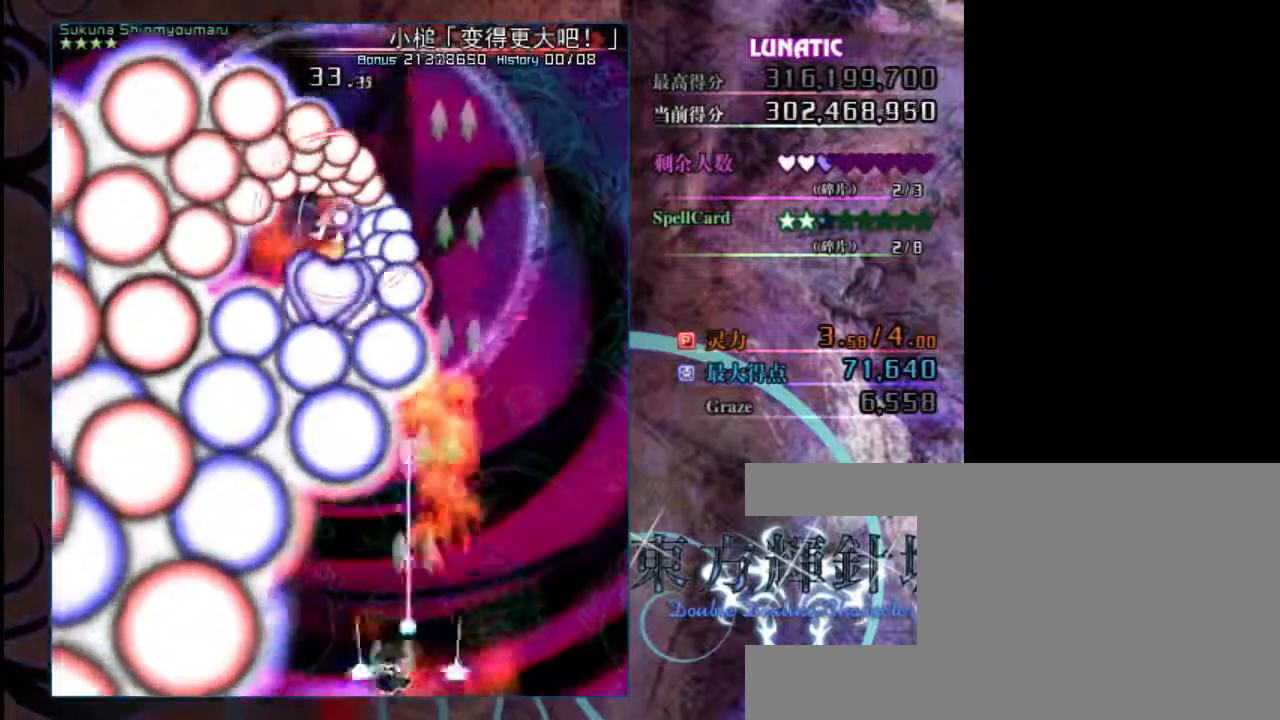
{"keys": ["shift", "z"], "events": [[50, "left", "up"], [50, "shift", "down"], [183, "right", "down"], [417, "right", "up"]]}
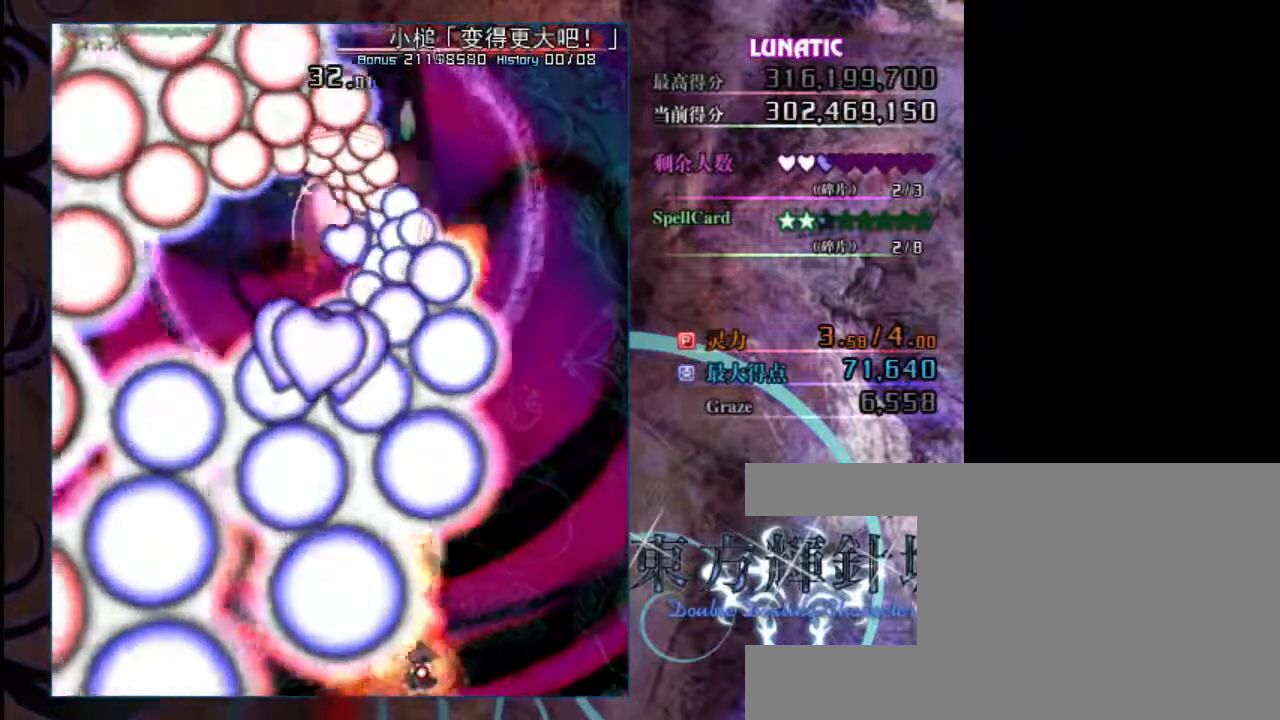
{"keys": ["left", "shift", "z"], "events": [[250, "left", "down"]]}